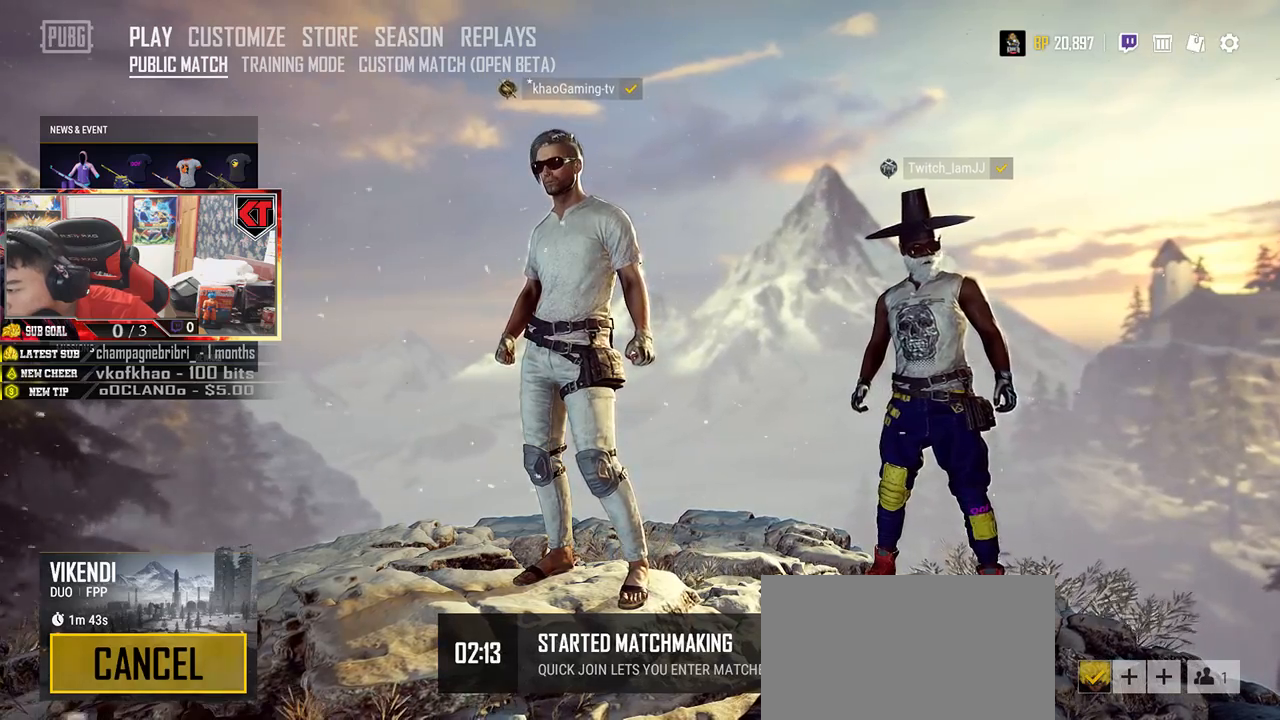
Gameplay with keyboard and mouse; each line is a JSON object with the keys and mouse buttons held at the frame after it. "events" lists presses ("down") and releases ("up") of "a", "c", "ctrl", "d", "e", "f", "q", "r", "s", "shift", "space", "tab", "v", "w", "x", "z", "mouse_left", "mouse_right", "mouse_mb4" and "mouse_mb5" between this image and that frame as [ms after this image, input, new state], when the widget could be followed in between. "mouse_left", "mouse_right", "mouse_mb4", "mouse_mb5" = the "left", "right", "mb4", "mb5" buttons of the "mouse" list. No other keys are recorded. Mouse movement is not recorded. Not read: mouse_wheel.
{"keys": [], "mouse": [], "events": [[100, "mouse_left", "down"], [183, "mouse_left", "up"]]}
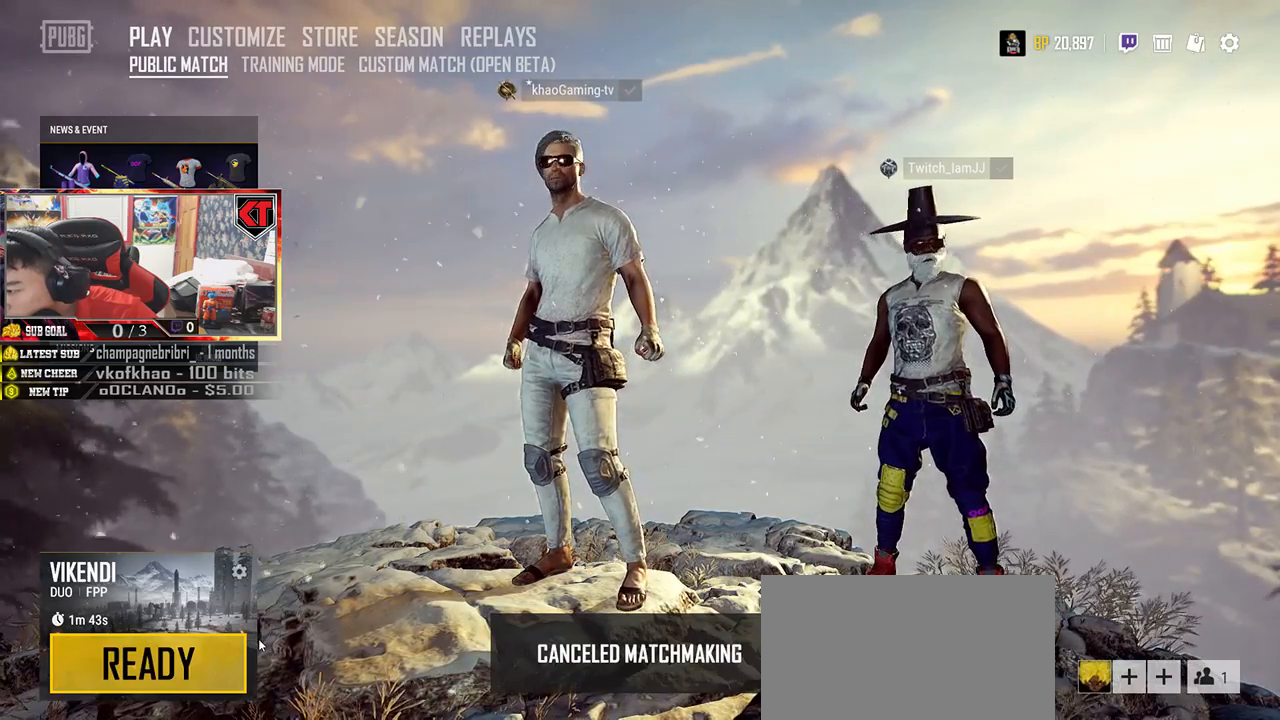
{"keys": [], "mouse": [], "events": []}
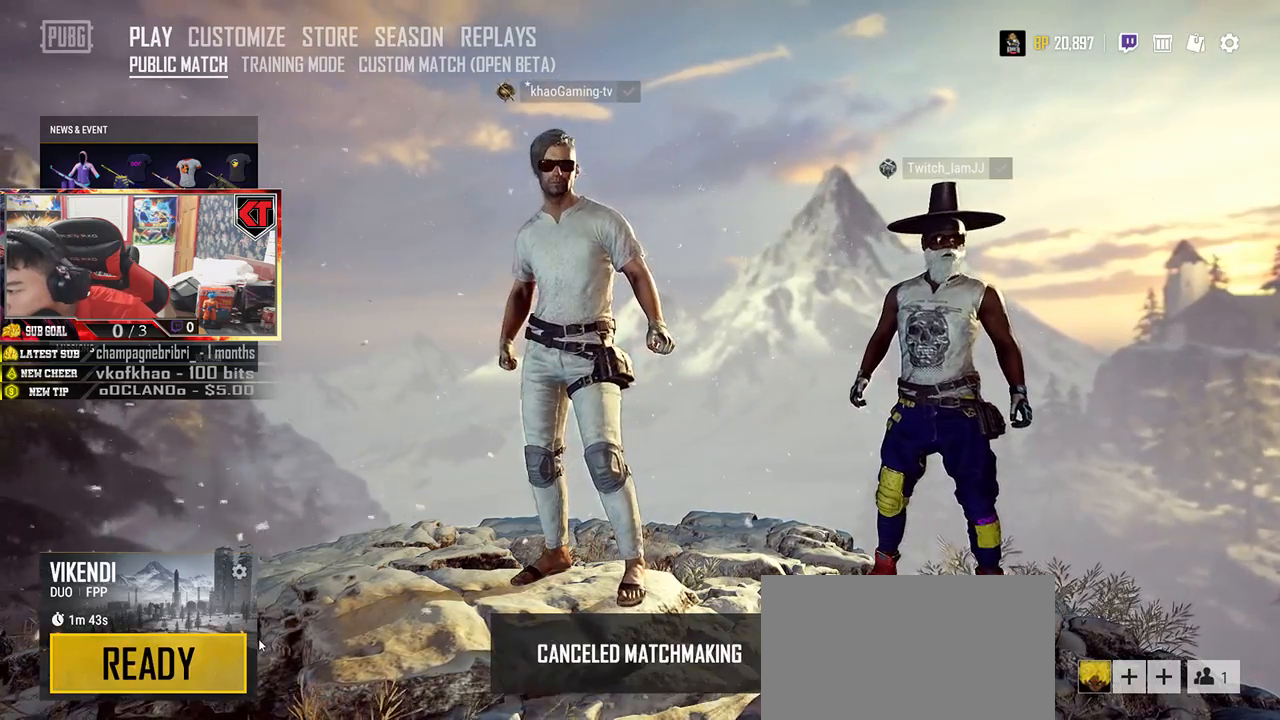
{"keys": [], "mouse": [], "events": []}
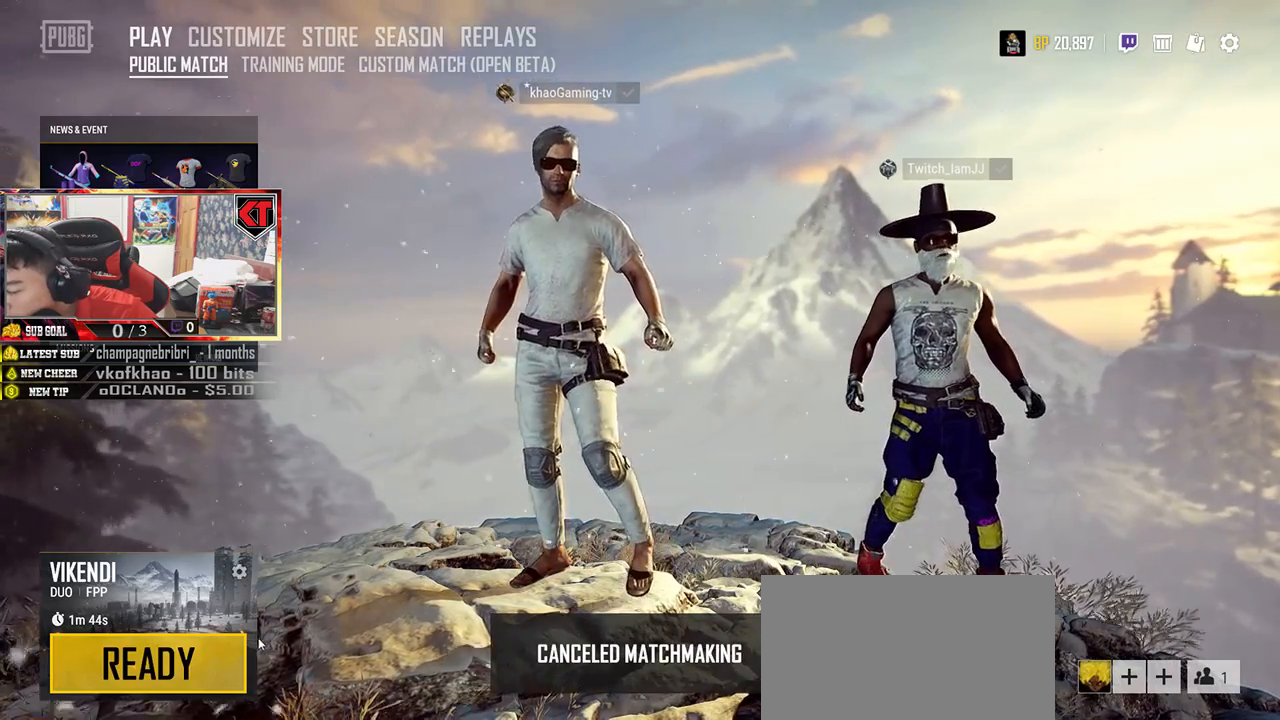
{"keys": [], "mouse": [], "events": []}
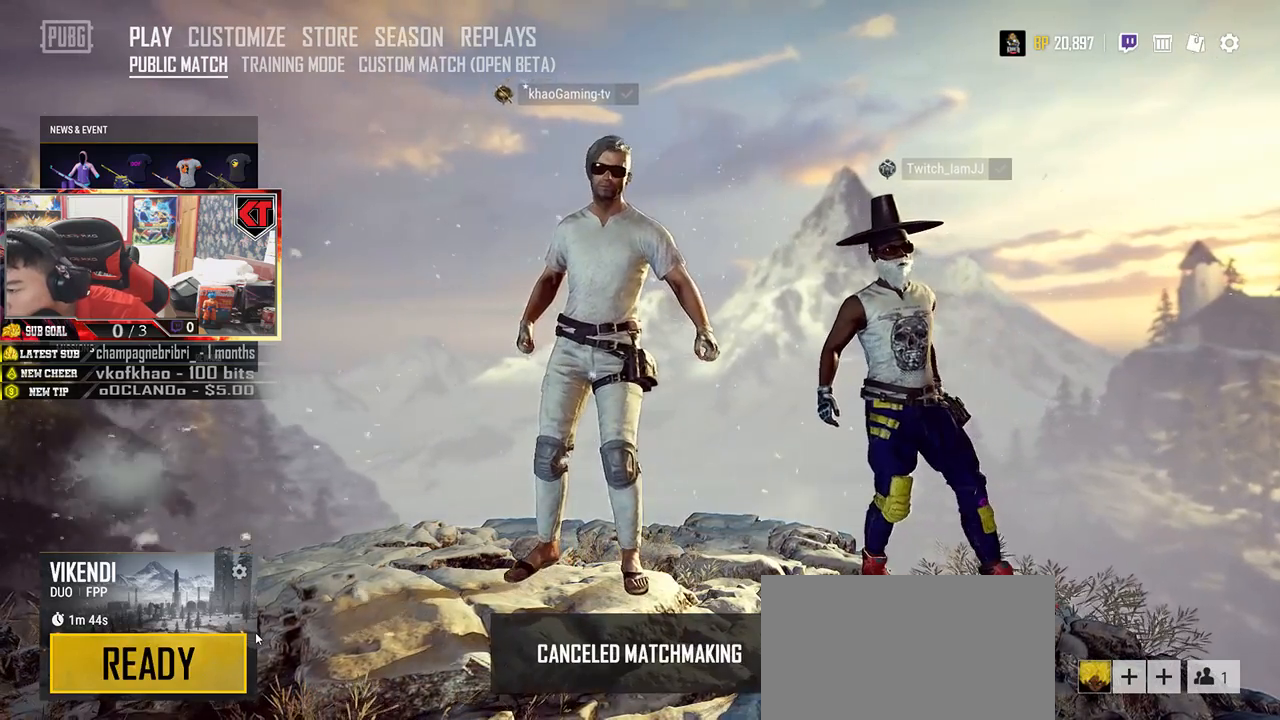
{"keys": [], "mouse": [], "events": []}
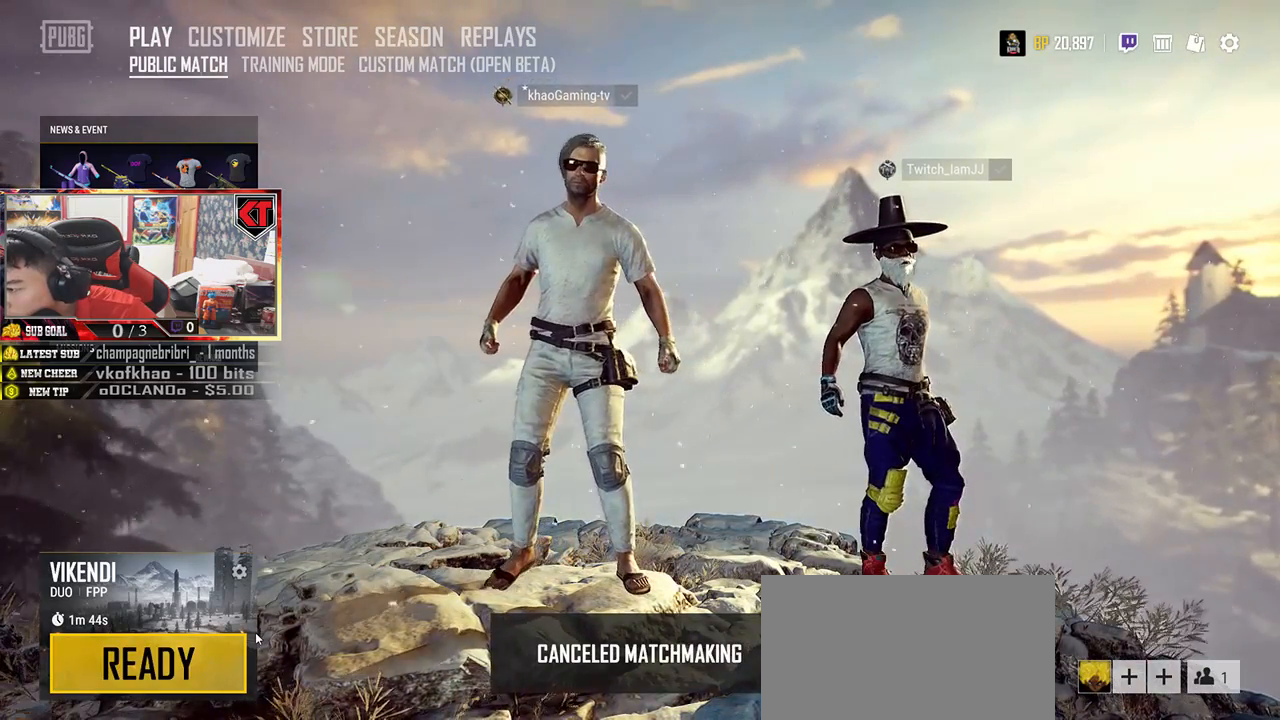
{"keys": [], "mouse": [], "events": []}
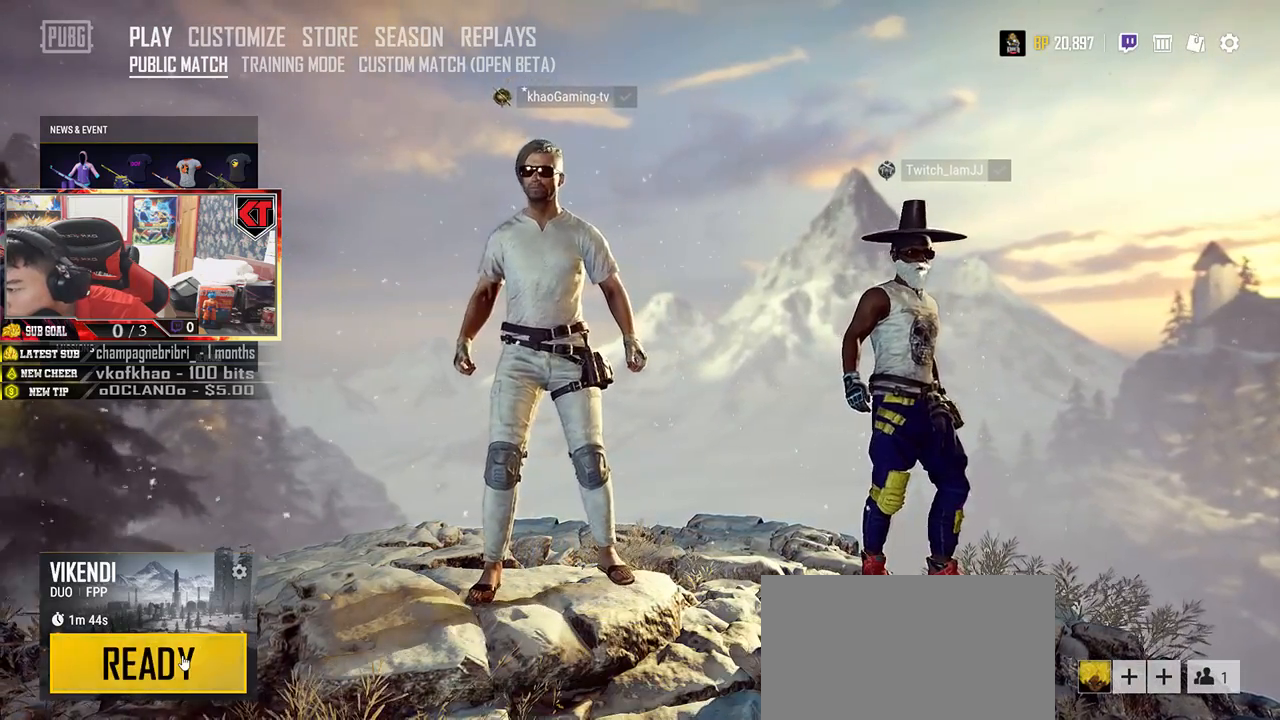
{"keys": [], "mouse": [], "events": [[217, "mouse_left", "down"], [300, "mouse_left", "up"]]}